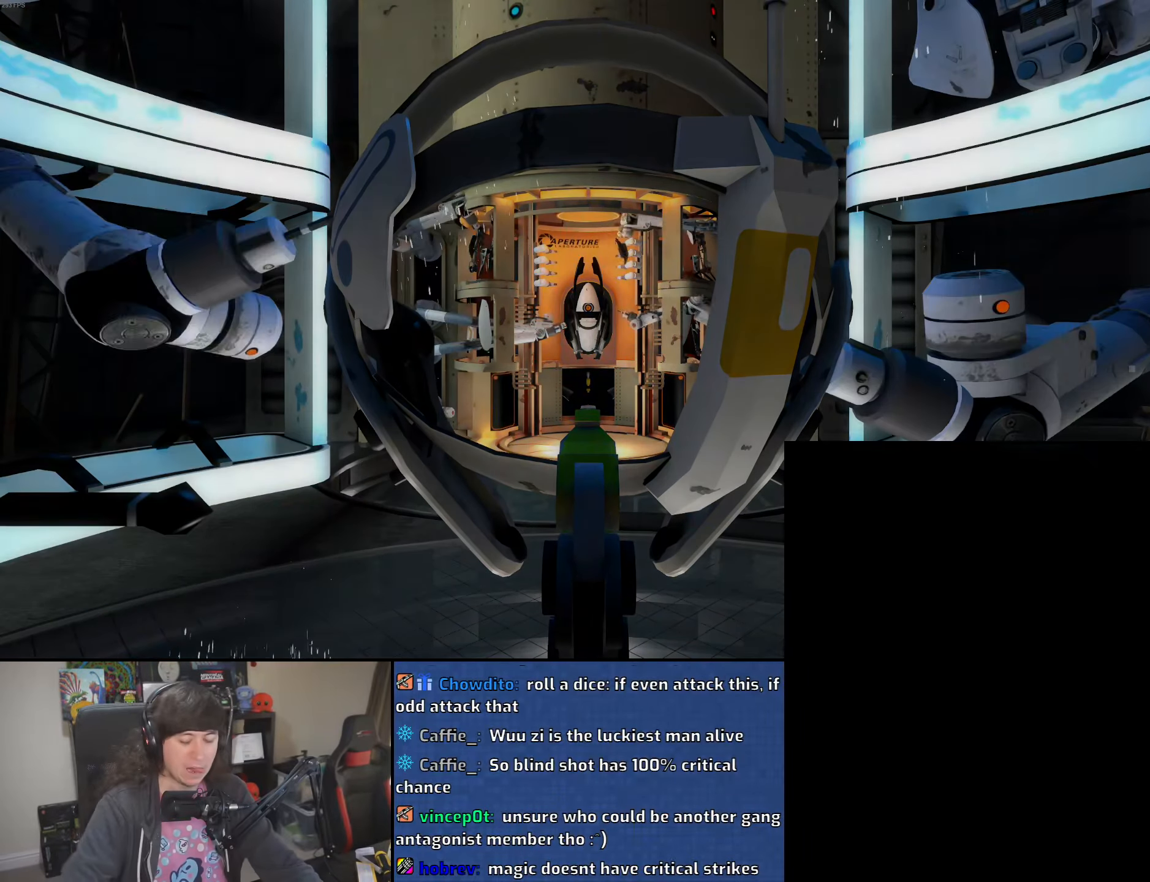
Gameplay with keyboard and mouse; each line is a JSON object with the keys and mouse buttons held at the frame after it. "events" lists presses ("down") and releases ("up") of "1", "2", "3", "4", "5", "6", "8", "a", "alt", "b", "c", "ctrl", "d", "down", "e", "escape", "f", "f1", "f2", "f3", "g", "h", "left", "n", "num2", "q", "r", "right", "s", "shift", "space", "t", "tab", "up", "v", "w", "x", "y", "z", "mouse_left", "mouse_wheel" and "mouse_right" between this image and that frame as [ms after this image, input, new state], when the widget could be followed in between. "mouse_left", "mouse_wheel", "mouse_right" = the "left", "wheel", "right" buttons of the "mouse" list. No other keys are recorded. "wheel" means that the mouse wheel is clicked or scrolled. Mouse movement is not recorded.
{"keys": [], "mouse": ["left", "right"], "events": [[450, "mouse_left", "down"], [450, "mouse_right", "down"]]}
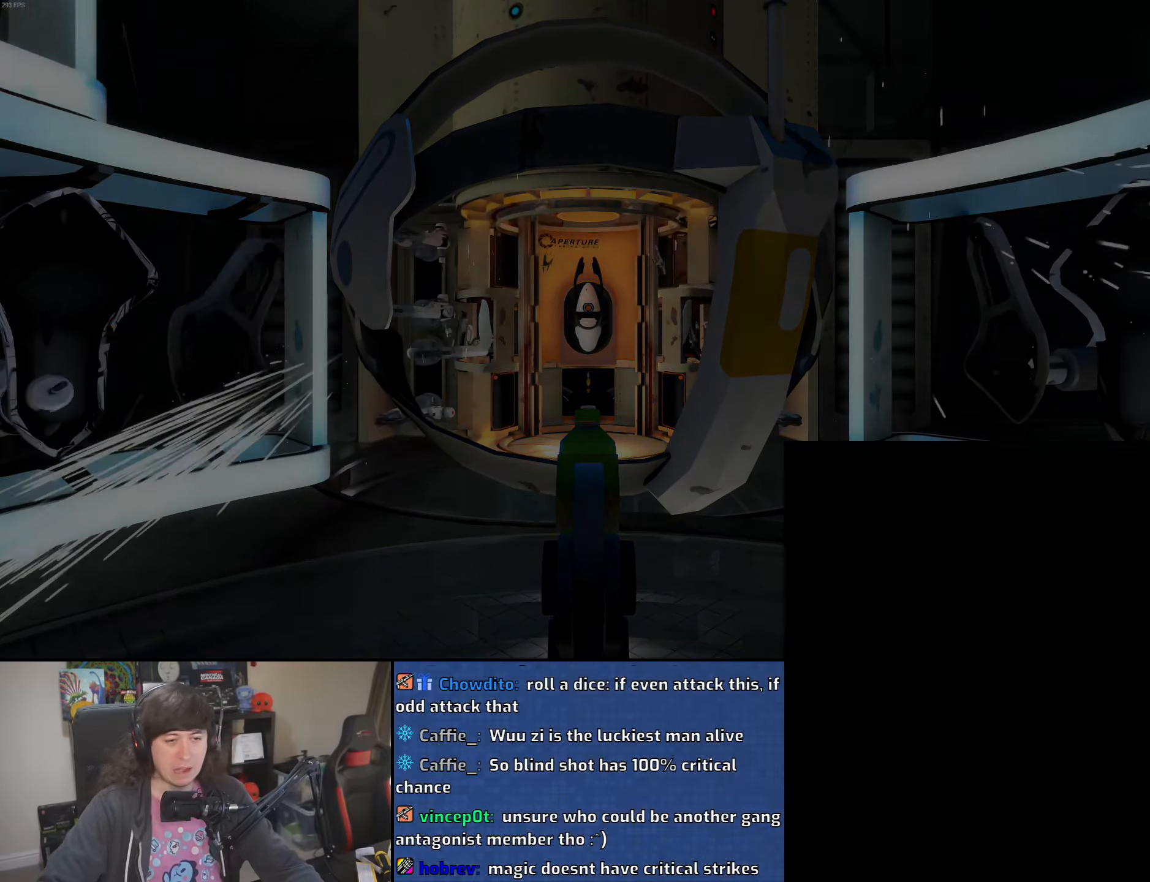
{"keys": [], "mouse": [], "events": [[33, "mouse_left", "up"], [50, "mouse_right", "up"], [116, "mouse_left", "down"], [116, "mouse_right", "down"], [200, "mouse_right", "up"], [216, "mouse_left", "up"]]}
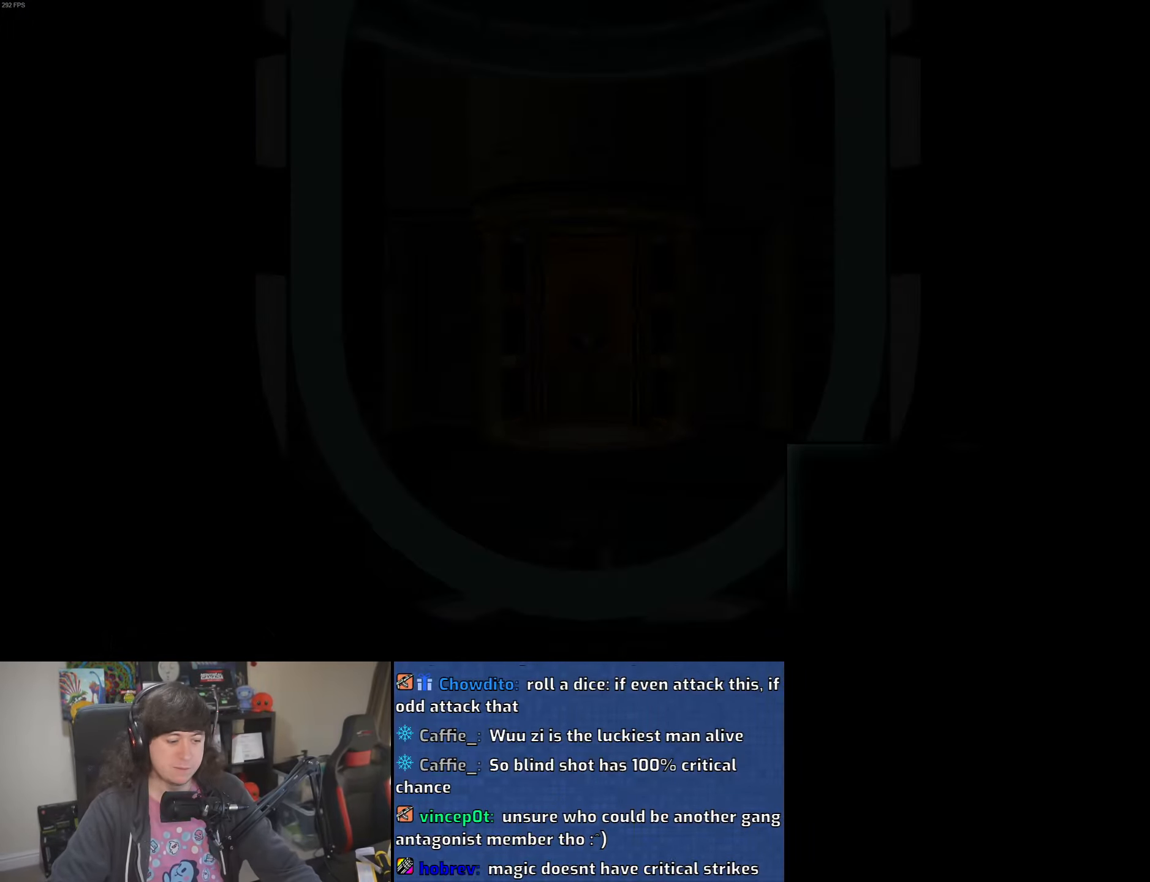
{"keys": [], "mouse": ["left", "right"], "events": [[250, "mouse_left", "down"], [250, "mouse_right", "down"], [350, "mouse_left", "up"], [366, "mouse_right", "up"], [433, "mouse_left", "down"], [433, "mouse_right", "down"]]}
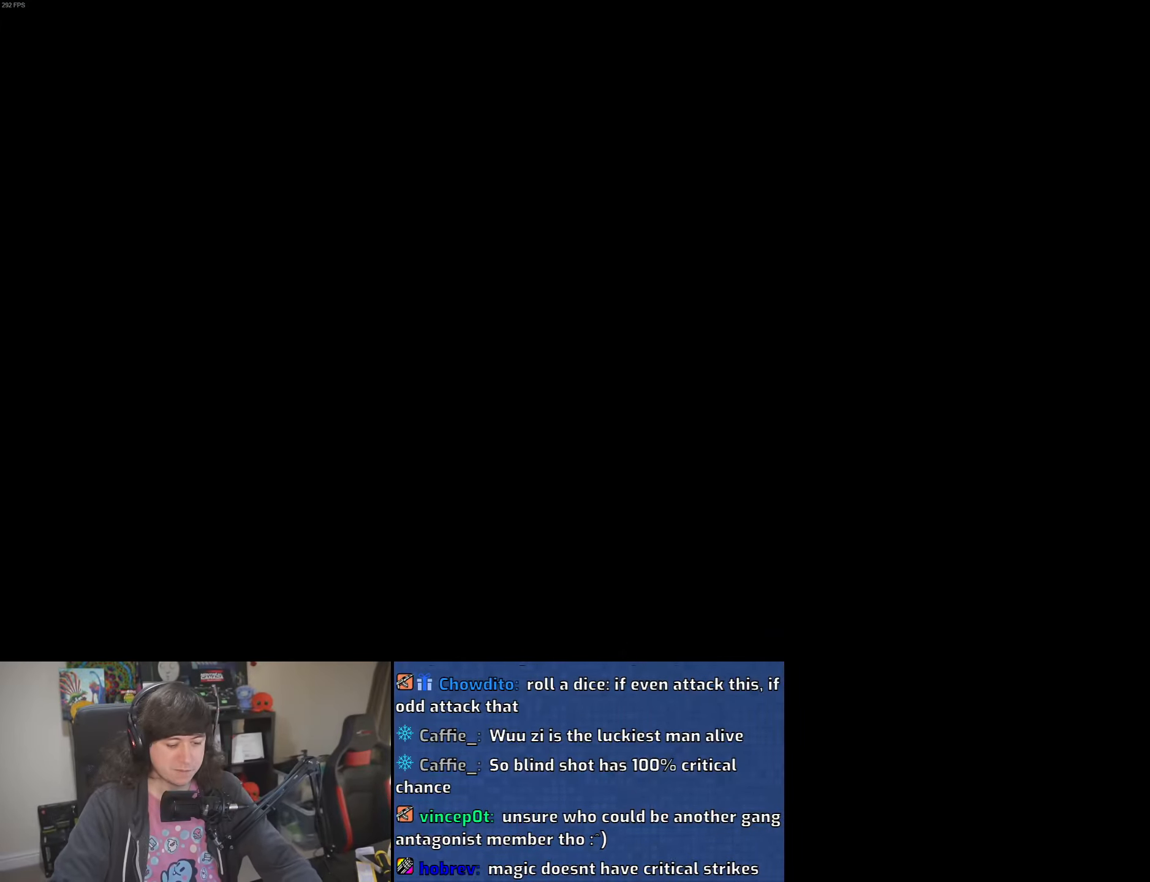
{"keys": [], "mouse": [], "events": [[50, "mouse_left", "up"], [50, "mouse_right", "up"], [150, "mouse_left", "down"], [150, "mouse_right", "down"], [250, "mouse_left", "up"], [250, "mouse_right", "up"], [350, "mouse_left", "down"], [350, "mouse_right", "down"], [450, "mouse_left", "up"], [466, "mouse_right", "up"]]}
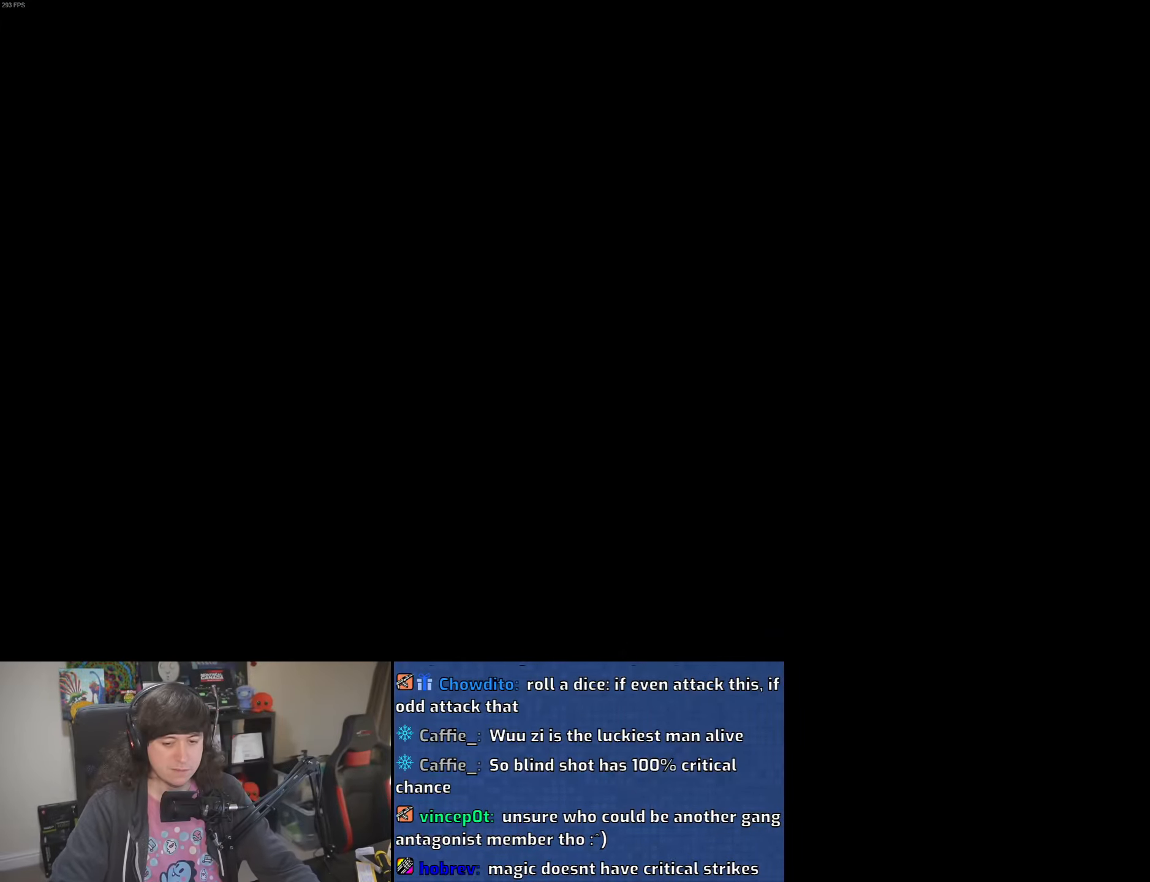
{"keys": [], "mouse": [], "events": [[50, "mouse_left", "down"], [50, "mouse_right", "down"], [150, "mouse_left", "up"], [166, "mouse_right", "up"], [250, "mouse_left", "down"], [250, "mouse_right", "down"], [350, "mouse_left", "up"], [366, "mouse_right", "up"]]}
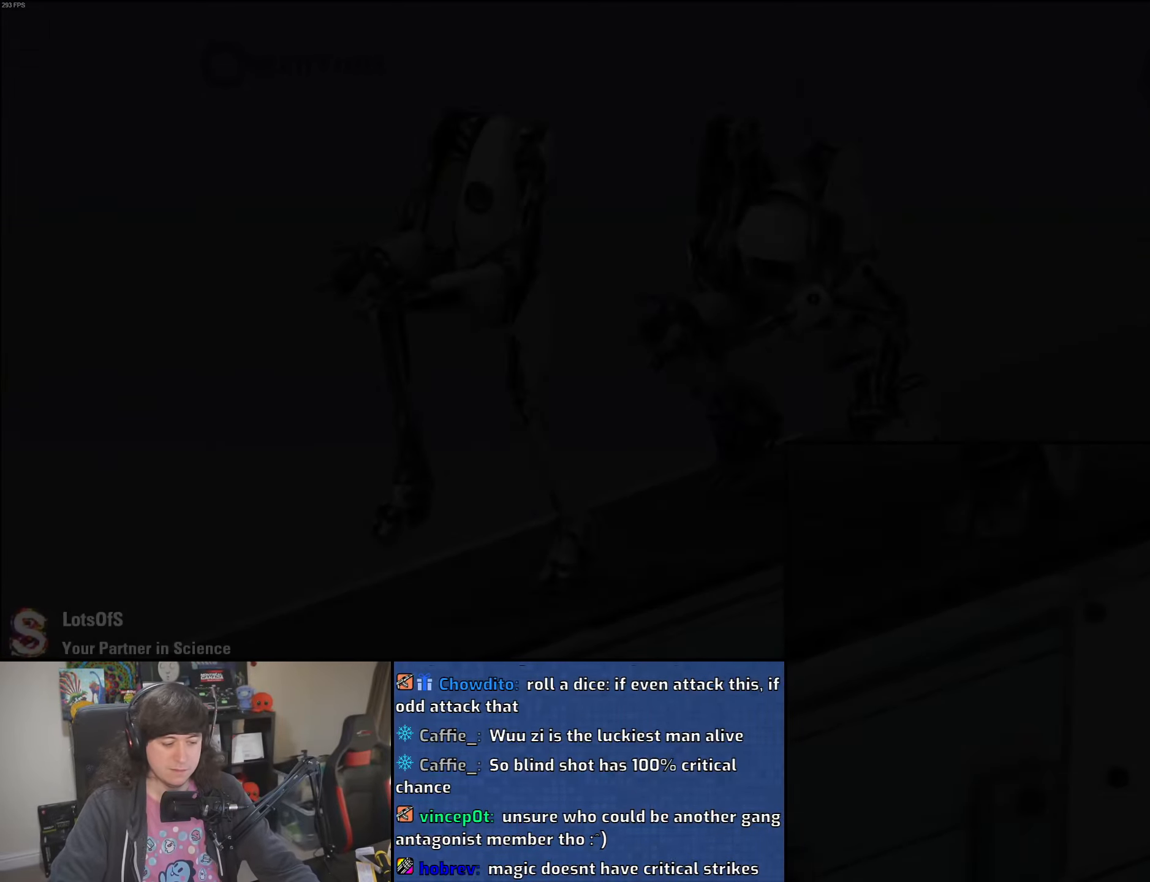
{"keys": [], "mouse": ["left", "right"], "events": [[416, "mouse_left", "down"], [416, "mouse_right", "down"]]}
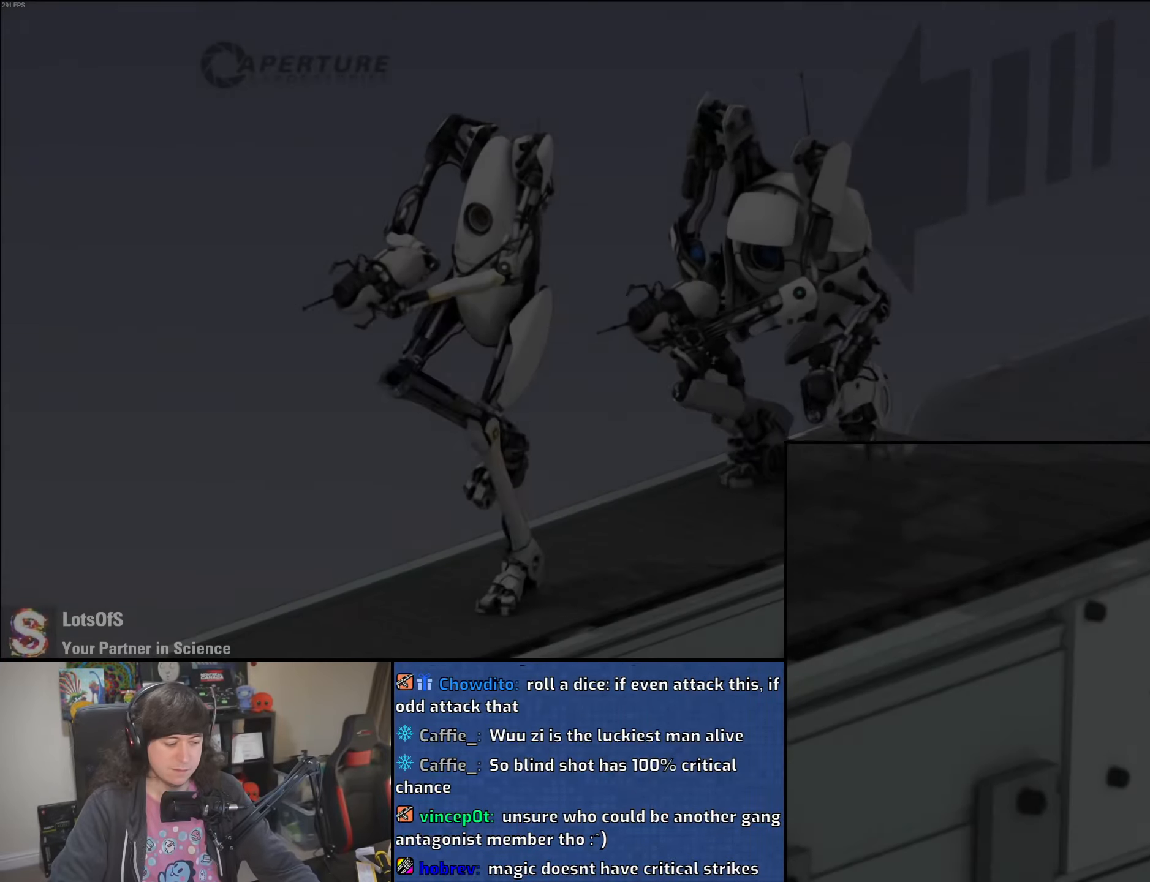
{"keys": [], "mouse": [], "events": [[16, "mouse_left", "up"], [33, "mouse_right", "up"], [100, "mouse_left", "down"], [100, "mouse_right", "down"], [200, "mouse_left", "up"], [216, "mouse_right", "up"]]}
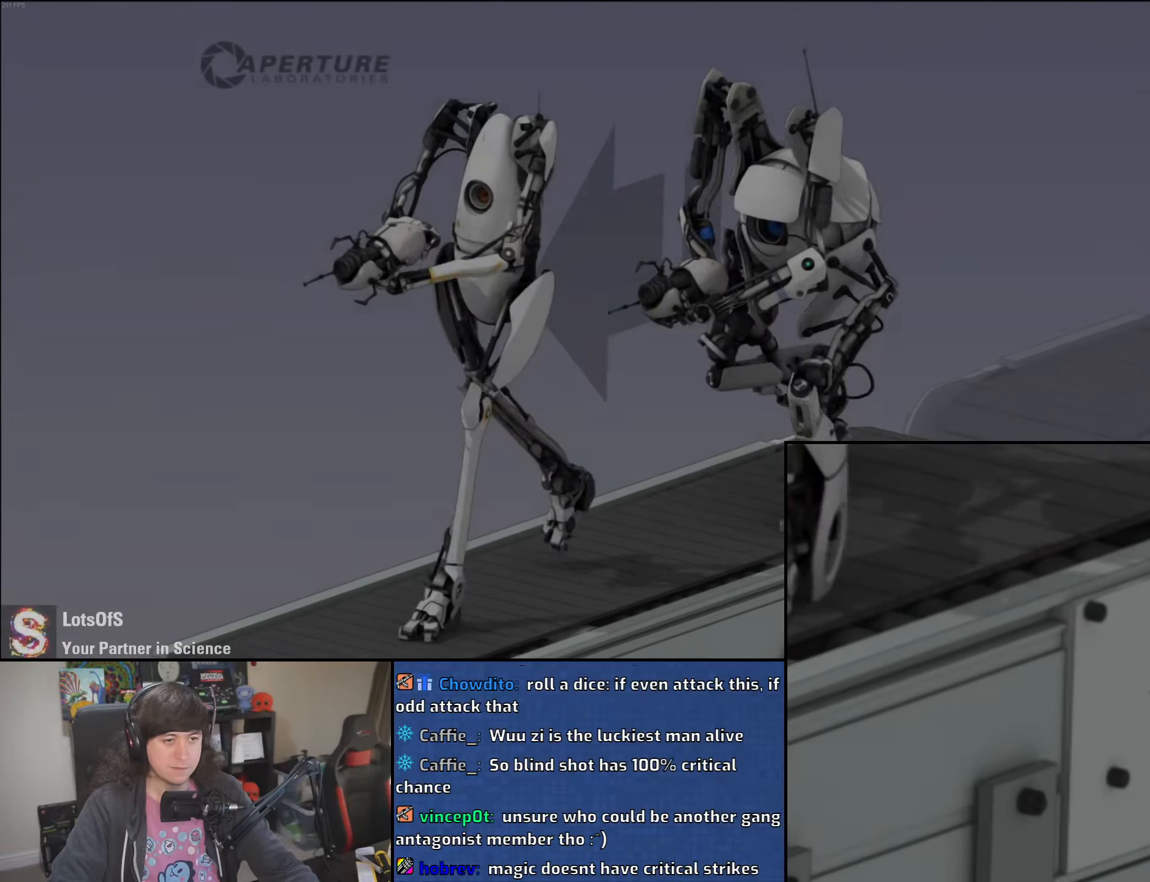
{"keys": [], "mouse": [], "events": []}
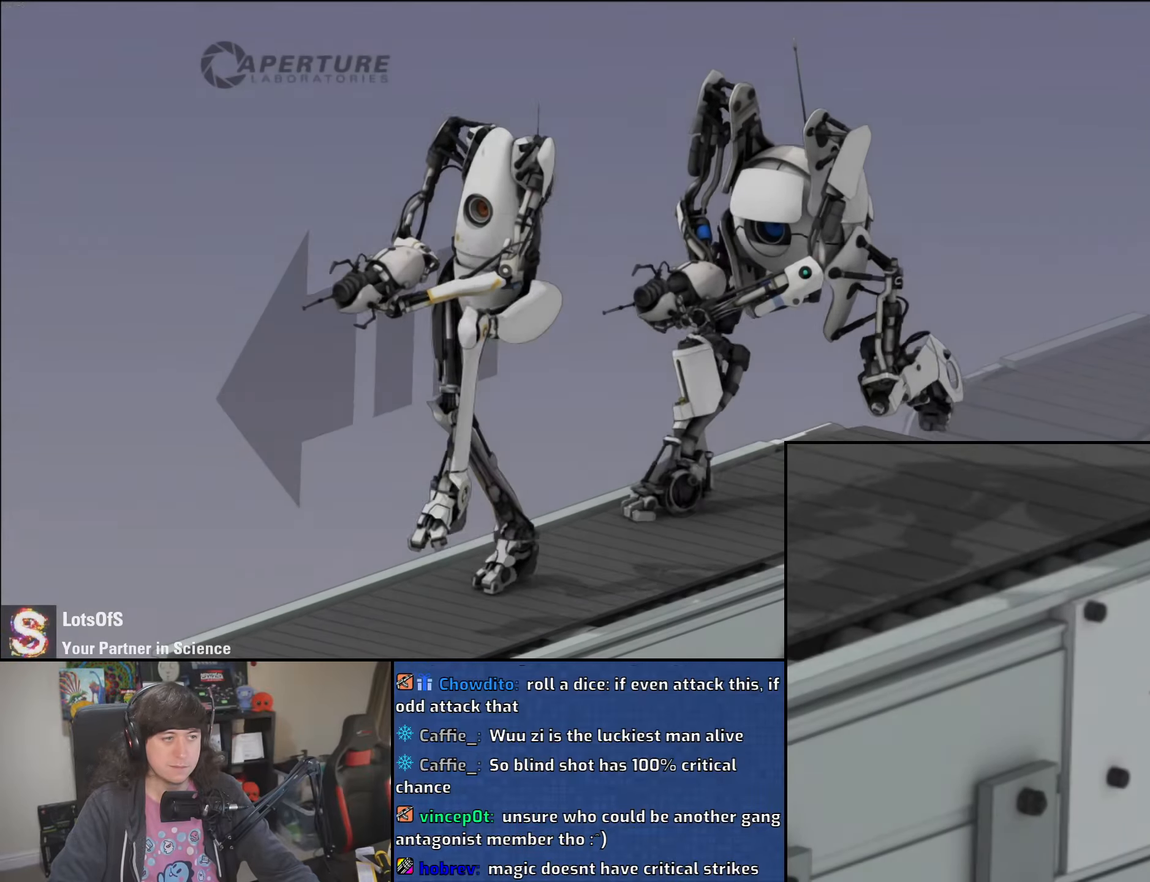
{"keys": [], "mouse": [], "events": [[283, "mouse_left", "down"], [300, "mouse_right", "down"], [416, "mouse_left", "up"], [433, "mouse_right", "up"]]}
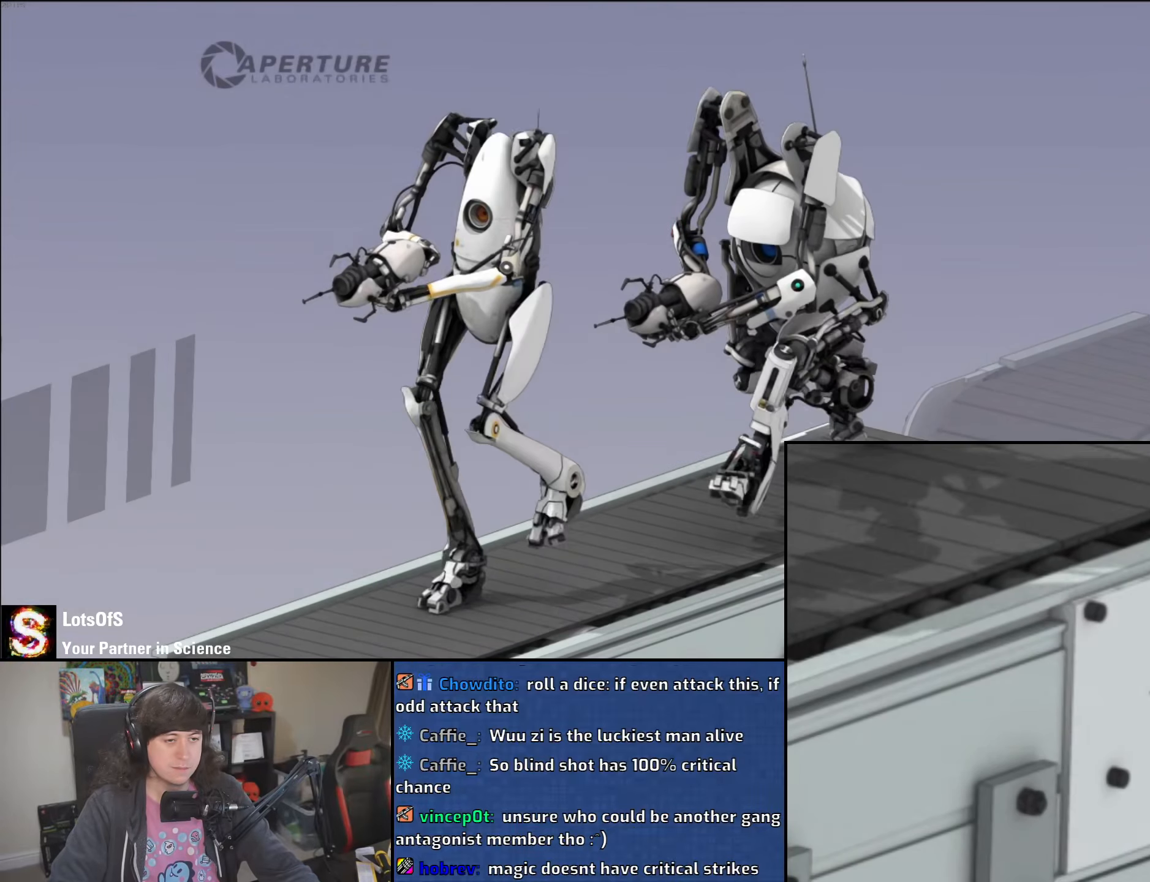
{"keys": [], "mouse": [], "events": [[16, "mouse_left", "down"], [33, "mouse_right", "down"], [100, "mouse_left", "up"], [100, "mouse_right", "up"], [183, "mouse_left", "down"], [183, "mouse_right", "down"], [300, "mouse_left", "up"], [300, "mouse_right", "up"]]}
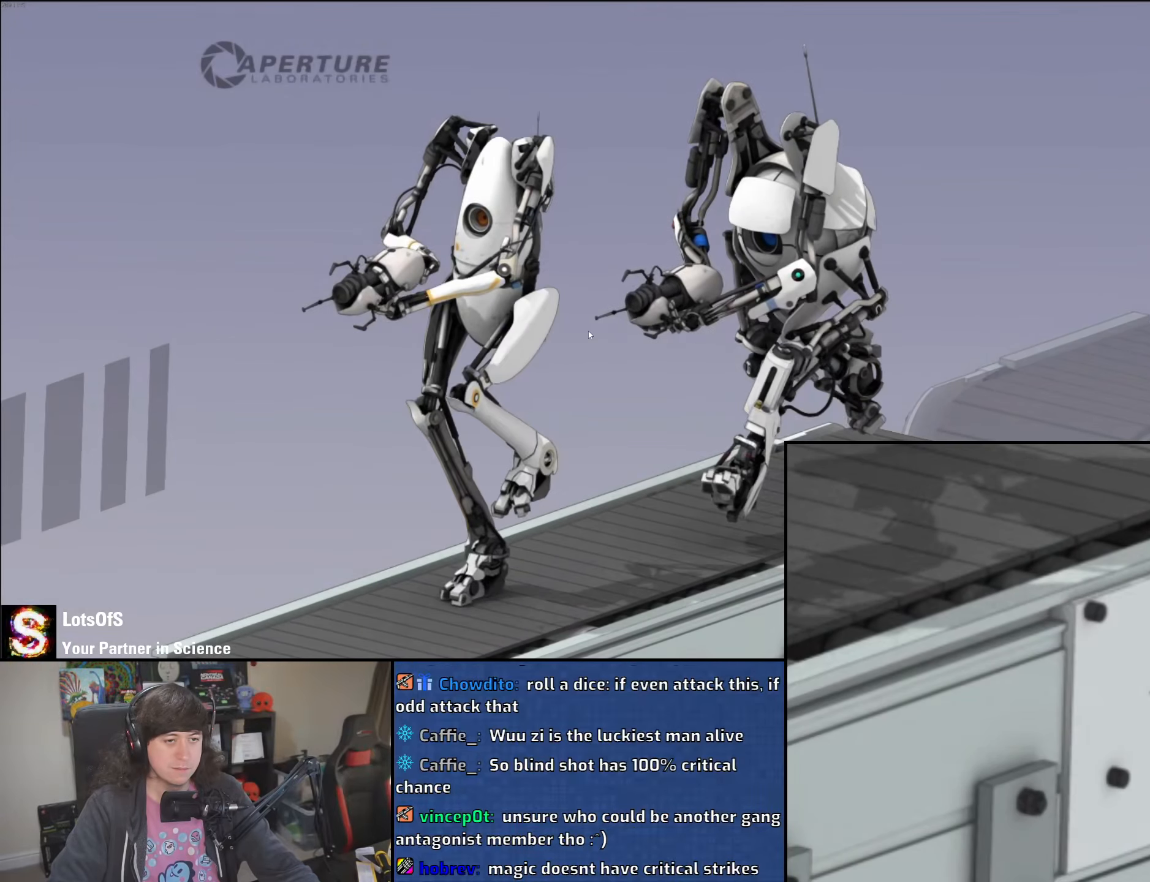
{"keys": [], "mouse": ["left", "right"], "events": [[216, "mouse_left", "down"], [250, "mouse_right", "down"], [333, "mouse_left", "up"], [333, "mouse_right", "up"], [400, "mouse_left", "down"], [416, "mouse_right", "down"]]}
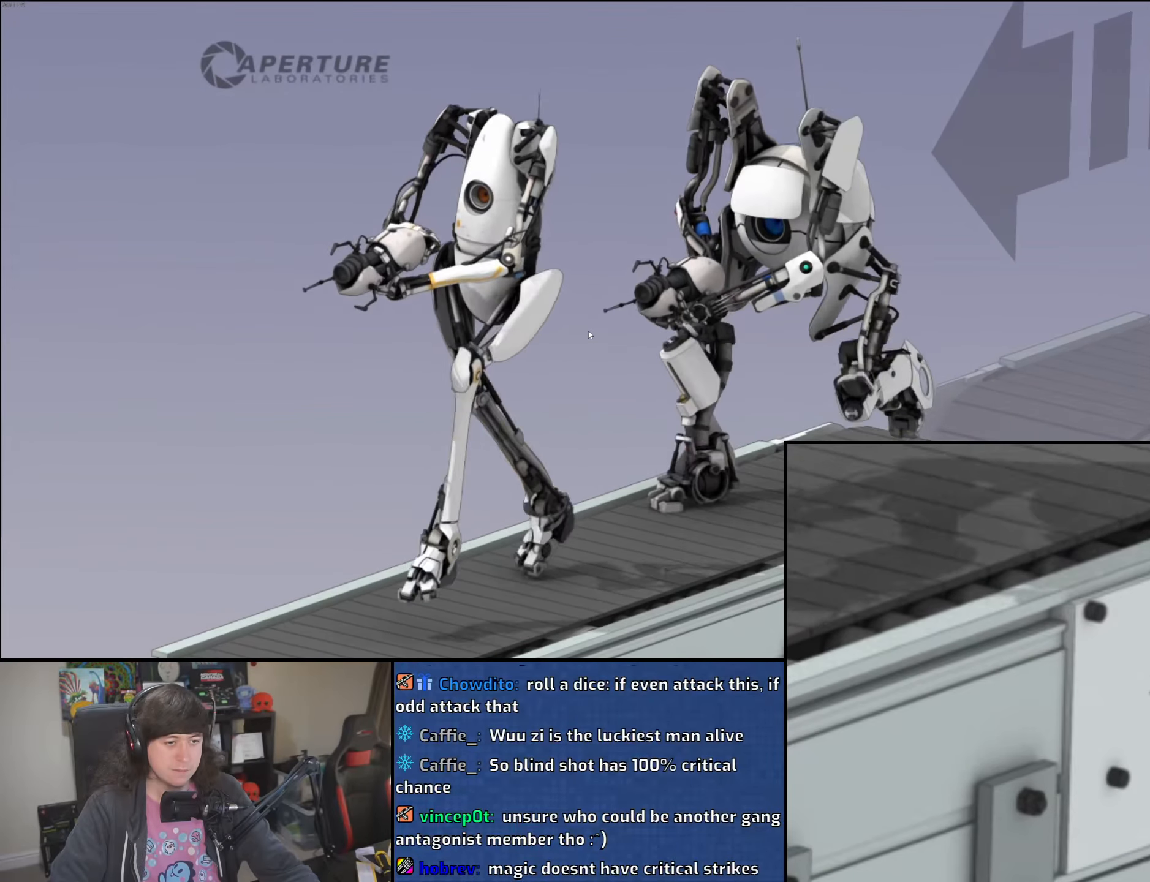
{"keys": [], "mouse": [], "events": [[16, "mouse_left", "up"], [16, "mouse_right", "up"]]}
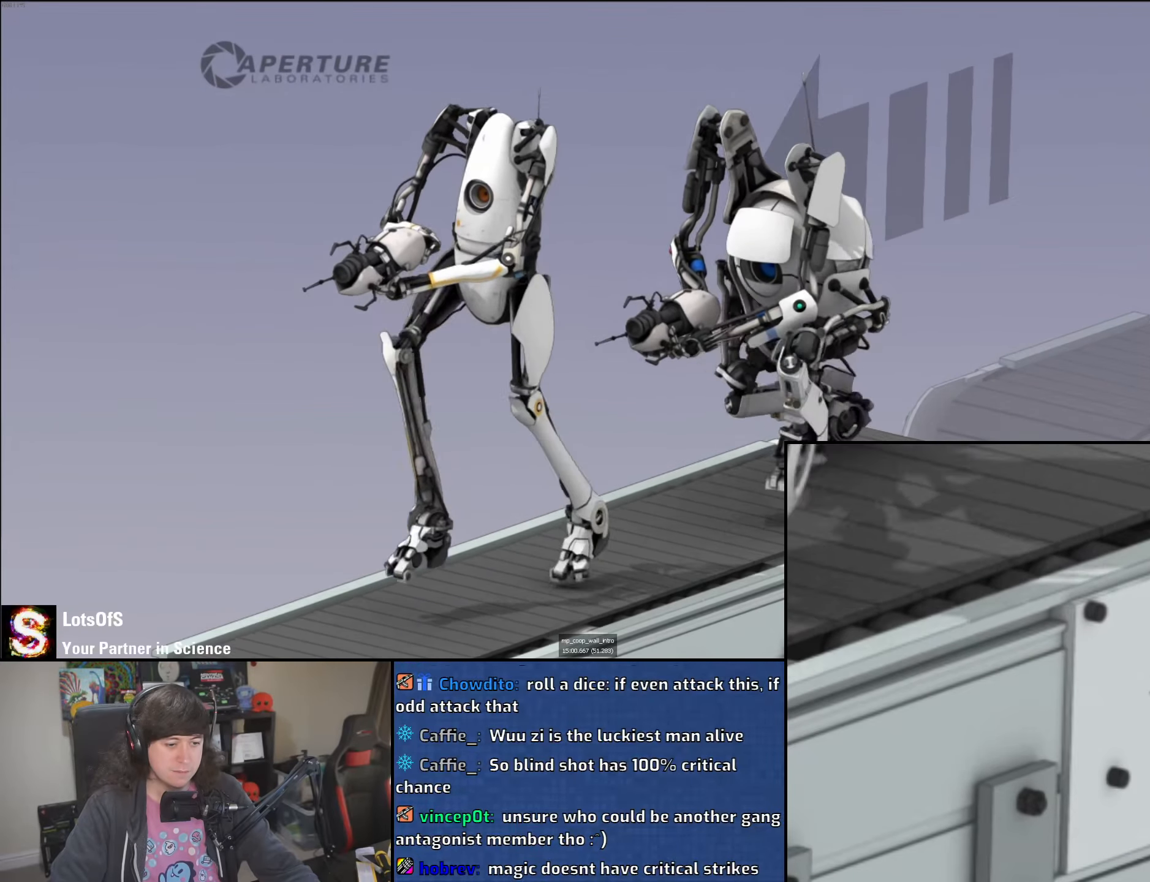
{"keys": [], "mouse": [], "events": []}
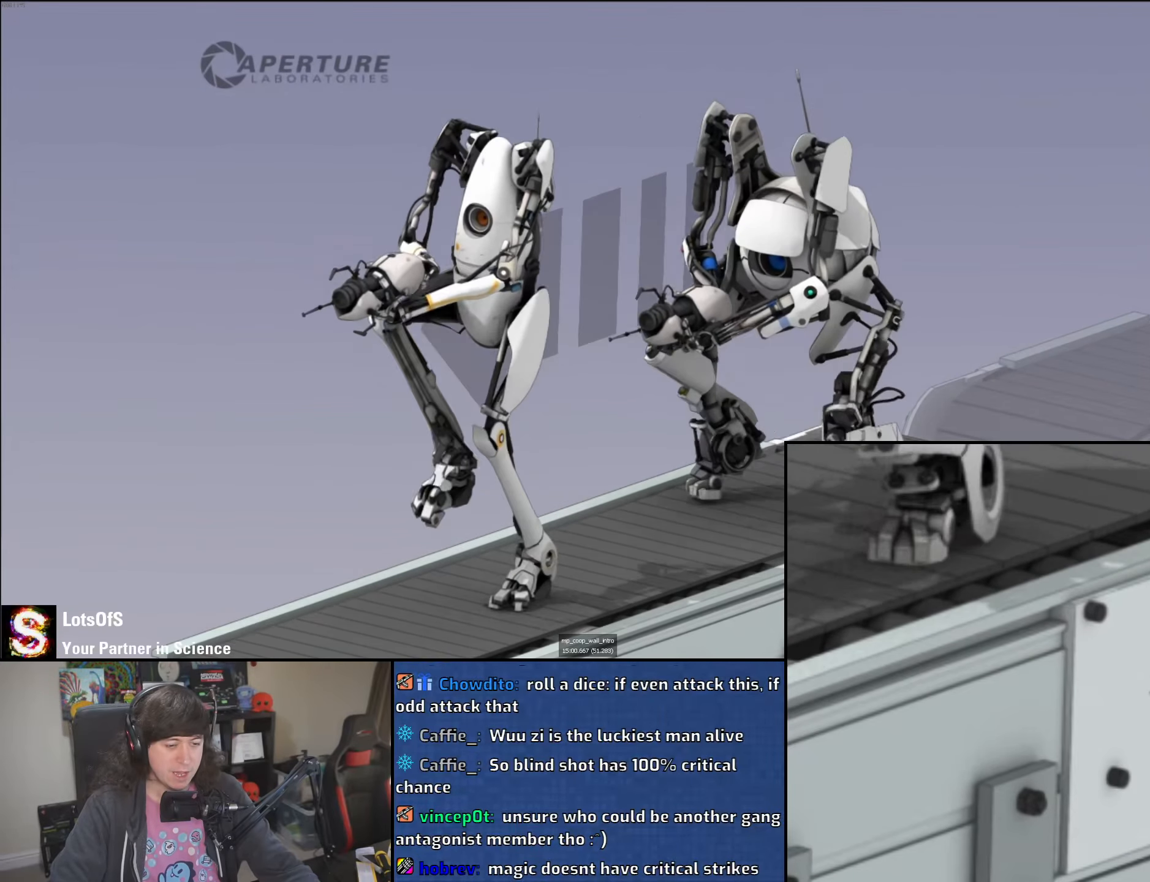
{"keys": [], "mouse": [], "events": [[83, "mouse_left", "down"], [83, "mouse_right", "down"], [183, "mouse_left", "up"], [183, "mouse_right", "up"]]}
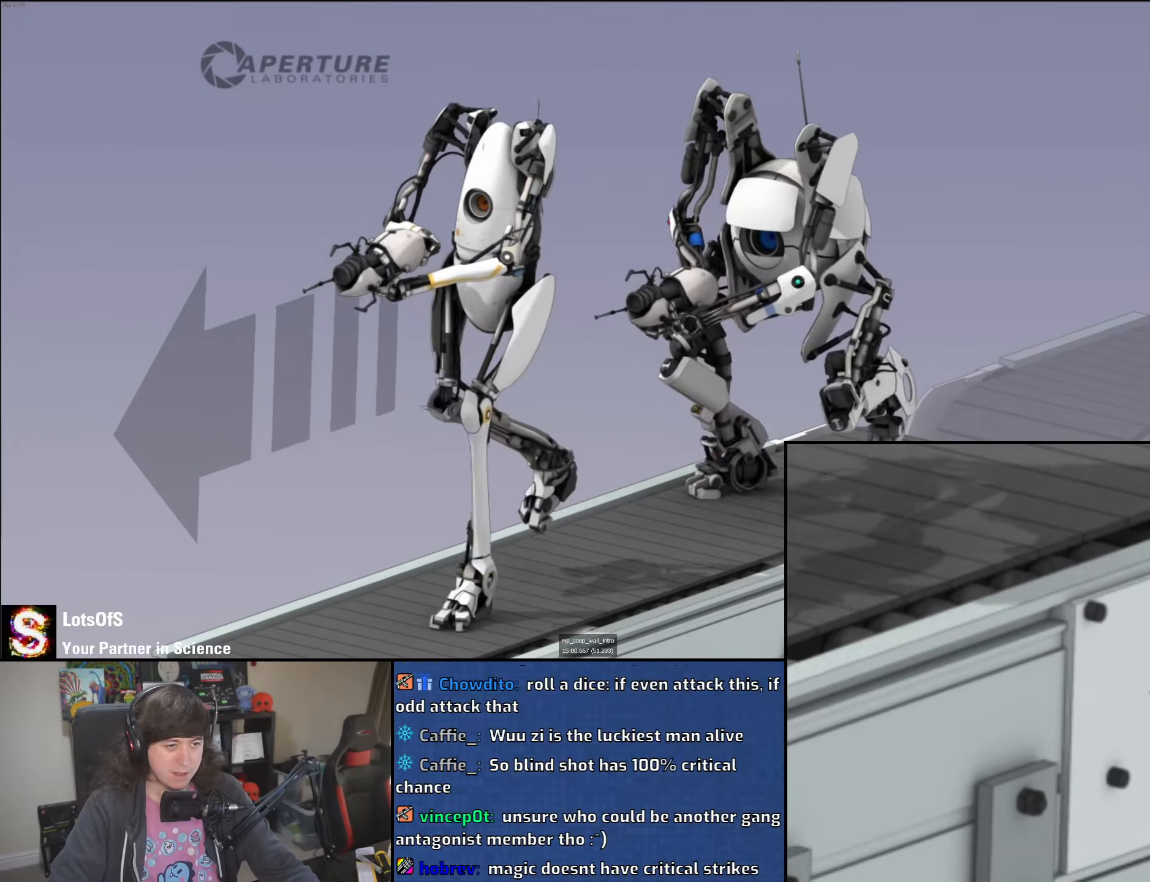
{"keys": [], "mouse": ["left", "right"], "events": [[433, "mouse_left", "down"], [466, "mouse_right", "down"]]}
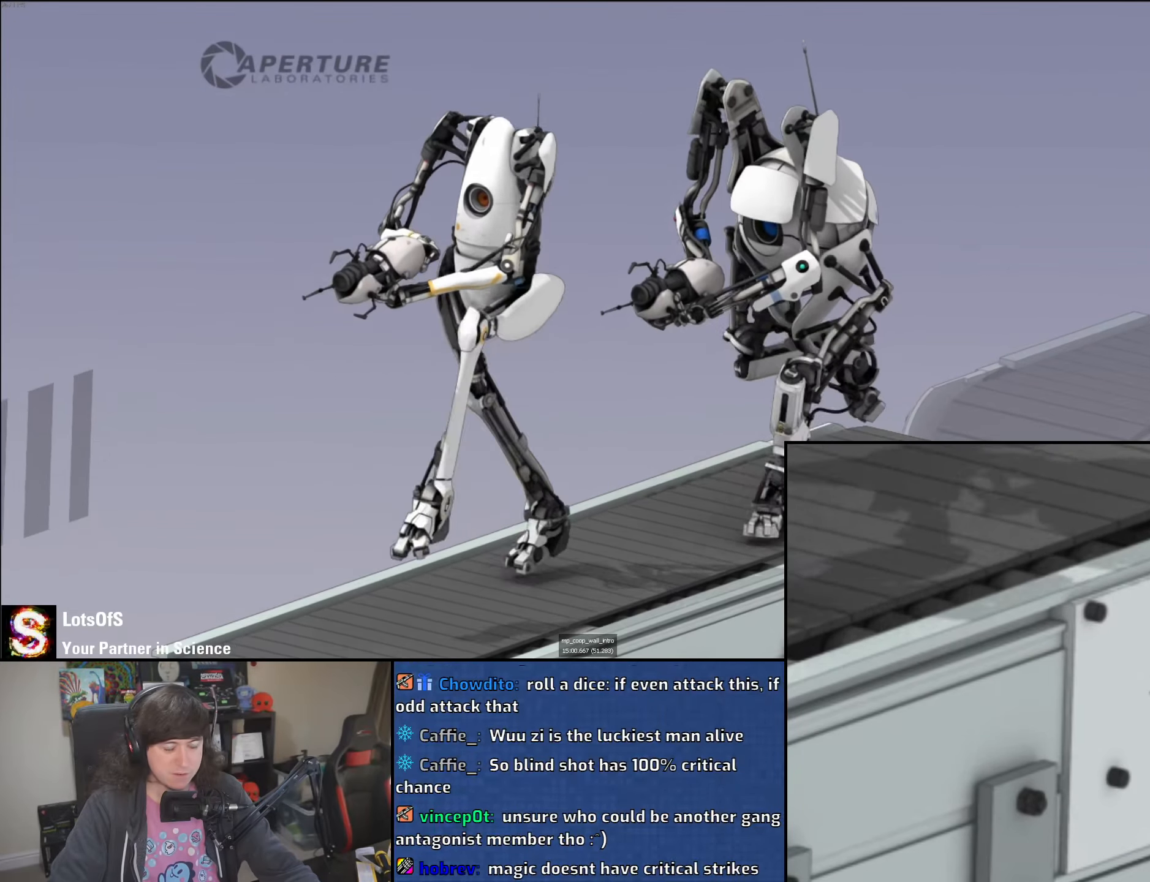
{"keys": [], "mouse": [], "events": [[66, "mouse_left", "up"], [66, "mouse_right", "up"]]}
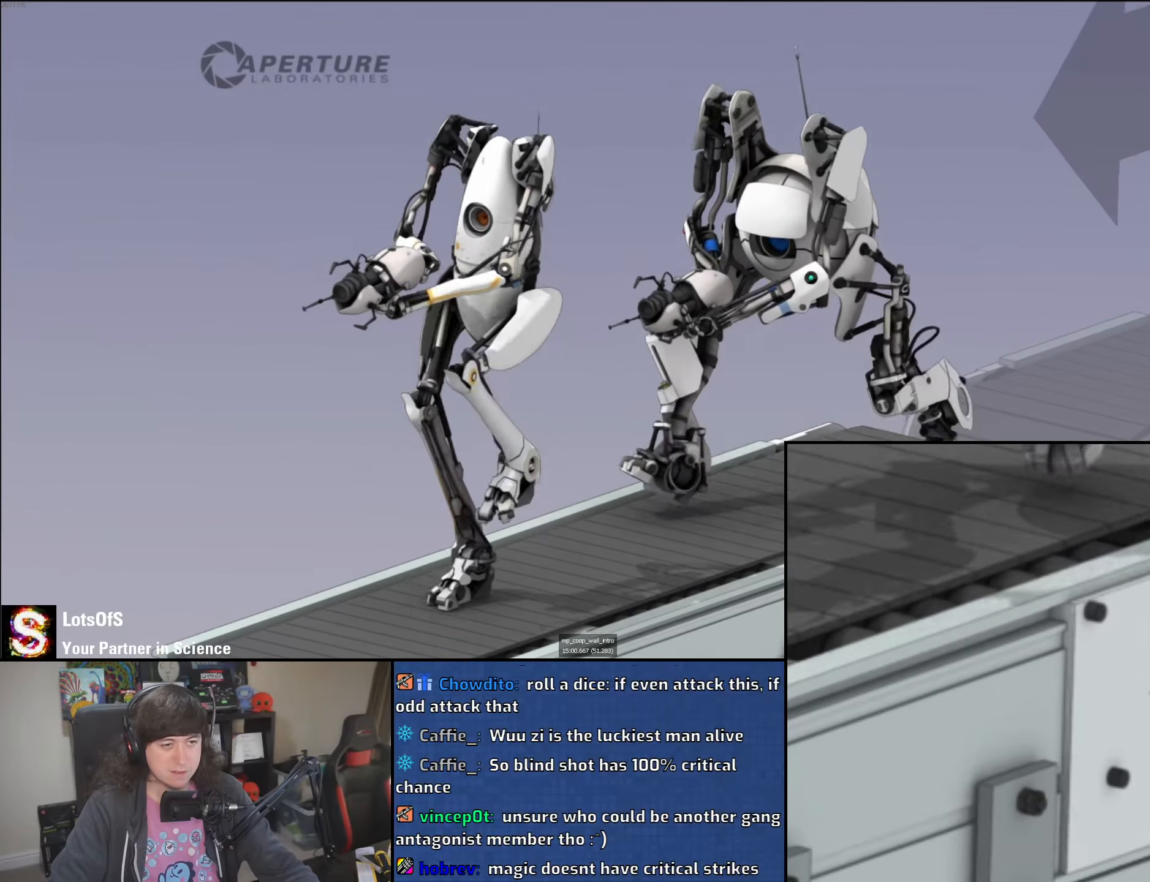
{"keys": [], "mouse": [], "events": [[216, "mouse_left", "down"], [216, "mouse_right", "down"], [333, "mouse_left", "up"], [333, "mouse_right", "up"]]}
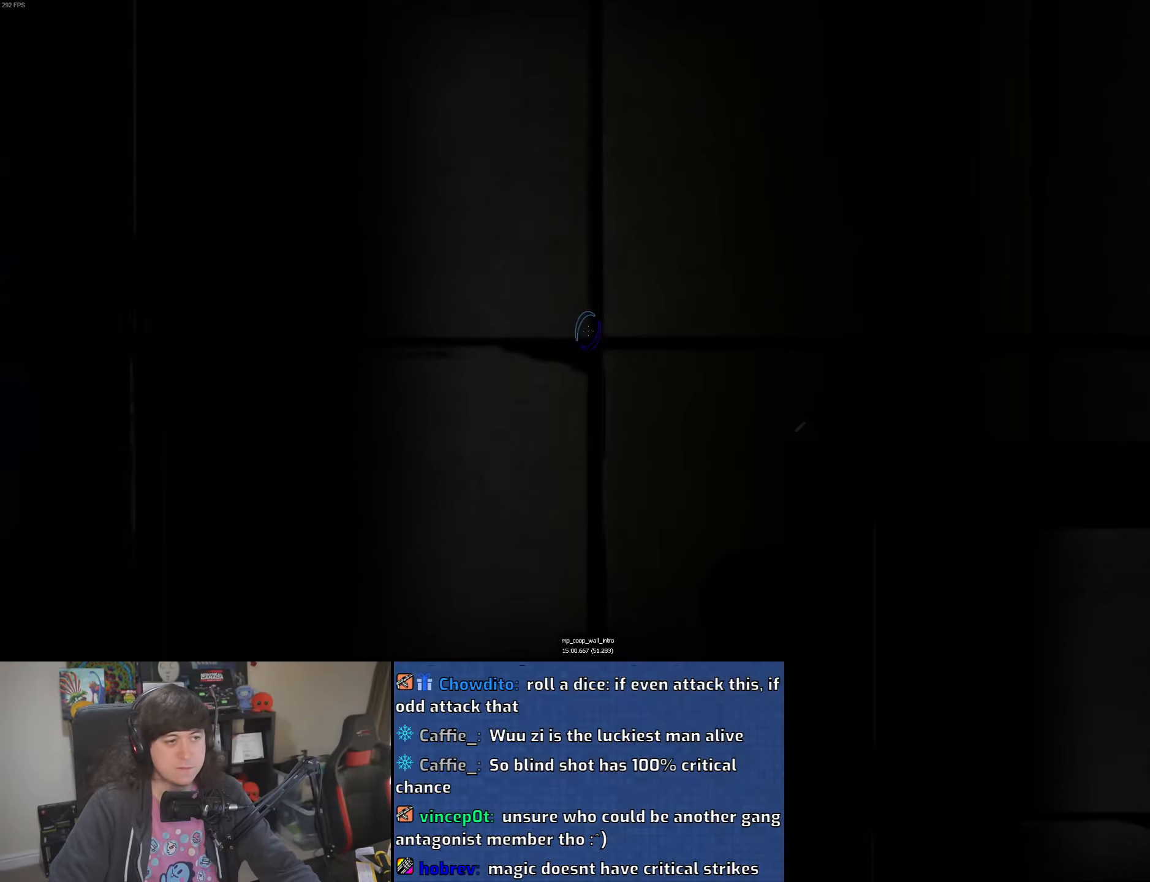
{"keys": [], "mouse": [], "events": []}
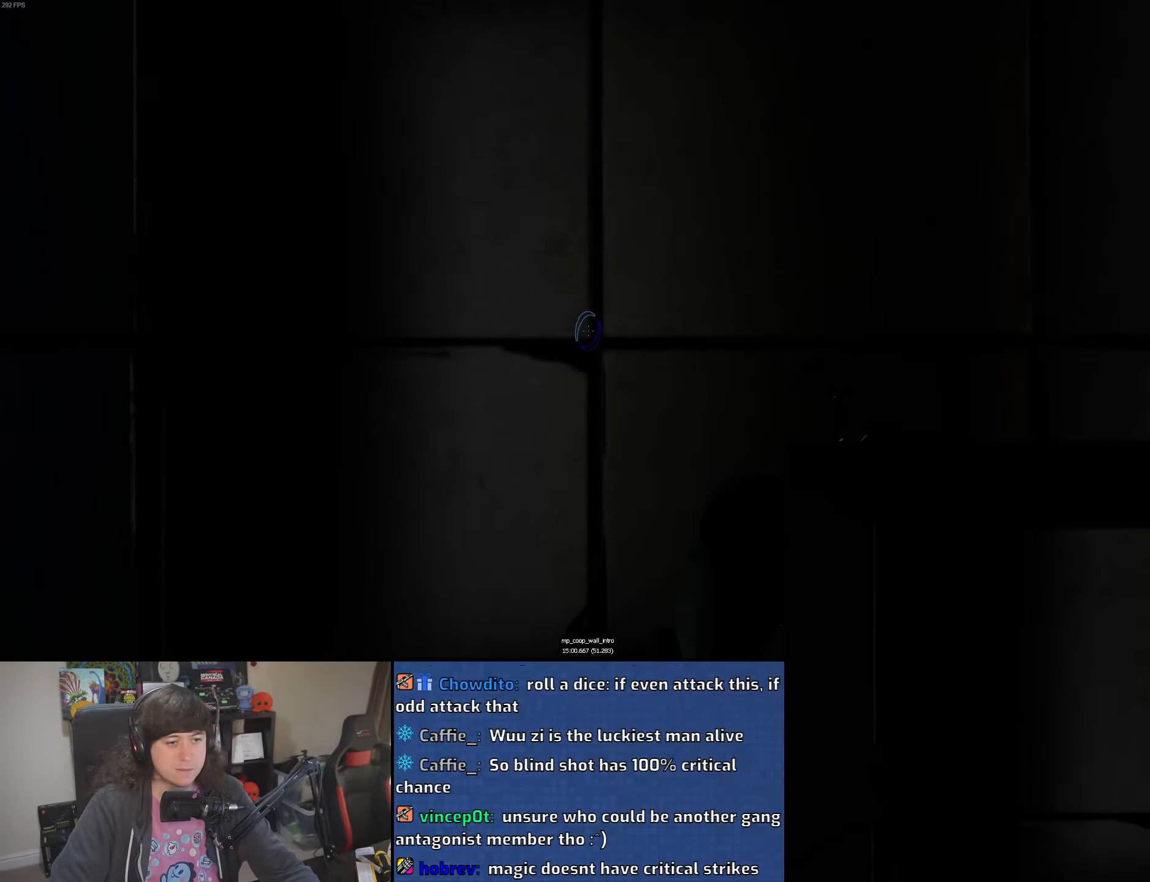
{"keys": [], "mouse": [], "events": []}
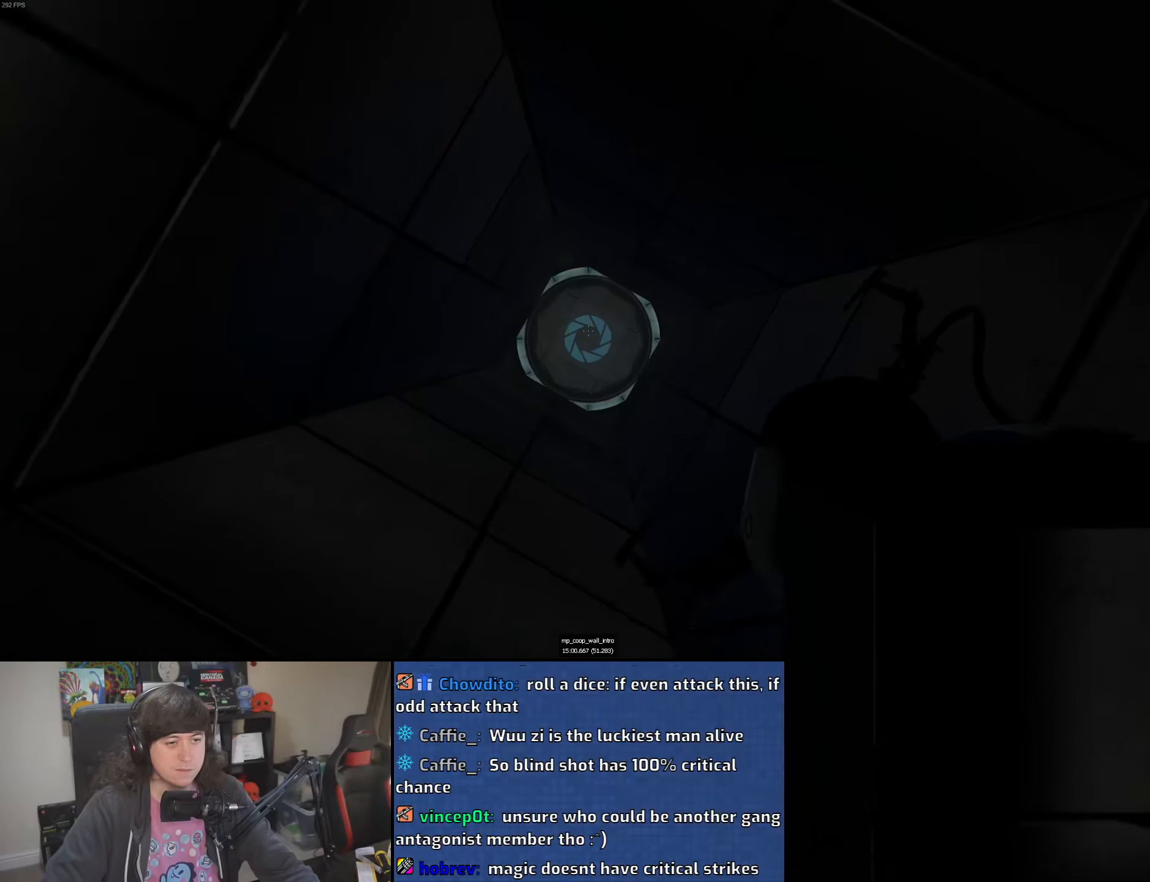
{"keys": [], "mouse": [], "events": []}
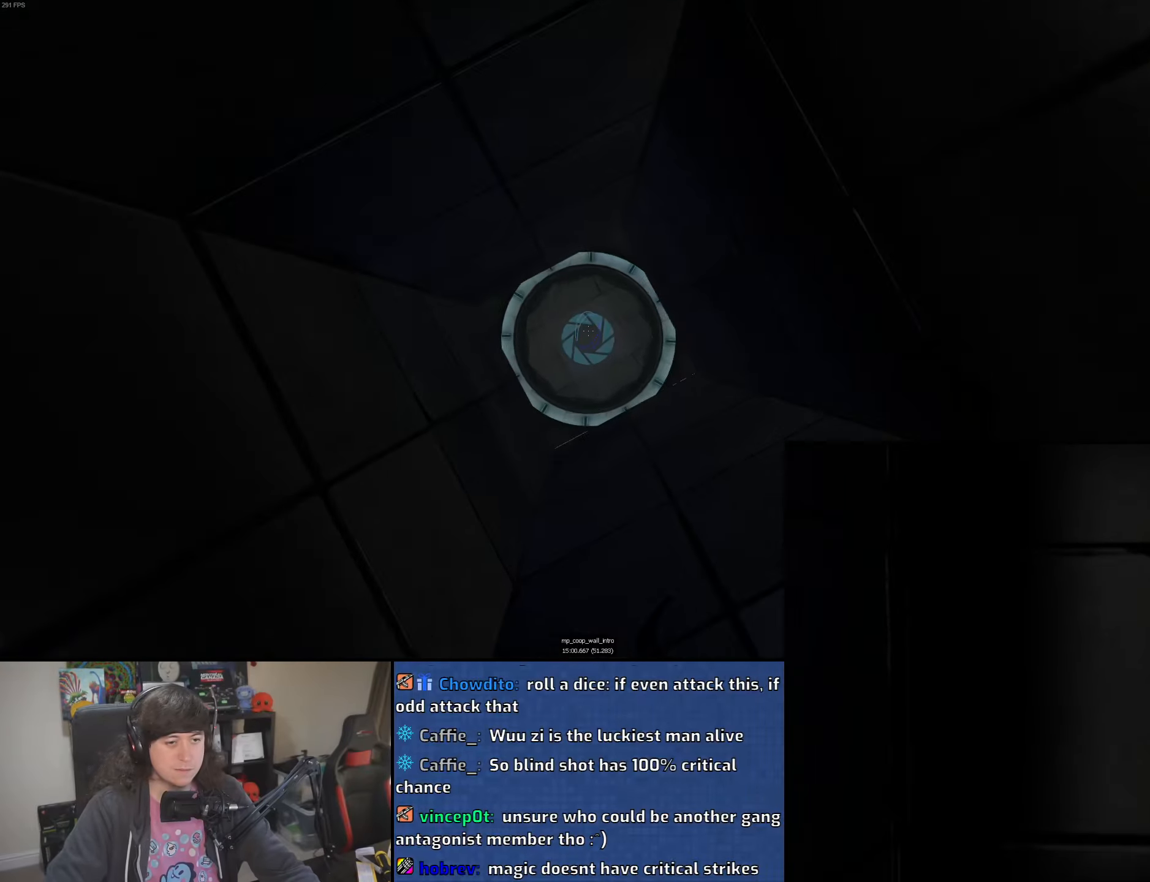
{"keys": ["w"], "mouse": [], "events": [[133, "w", "down"]]}
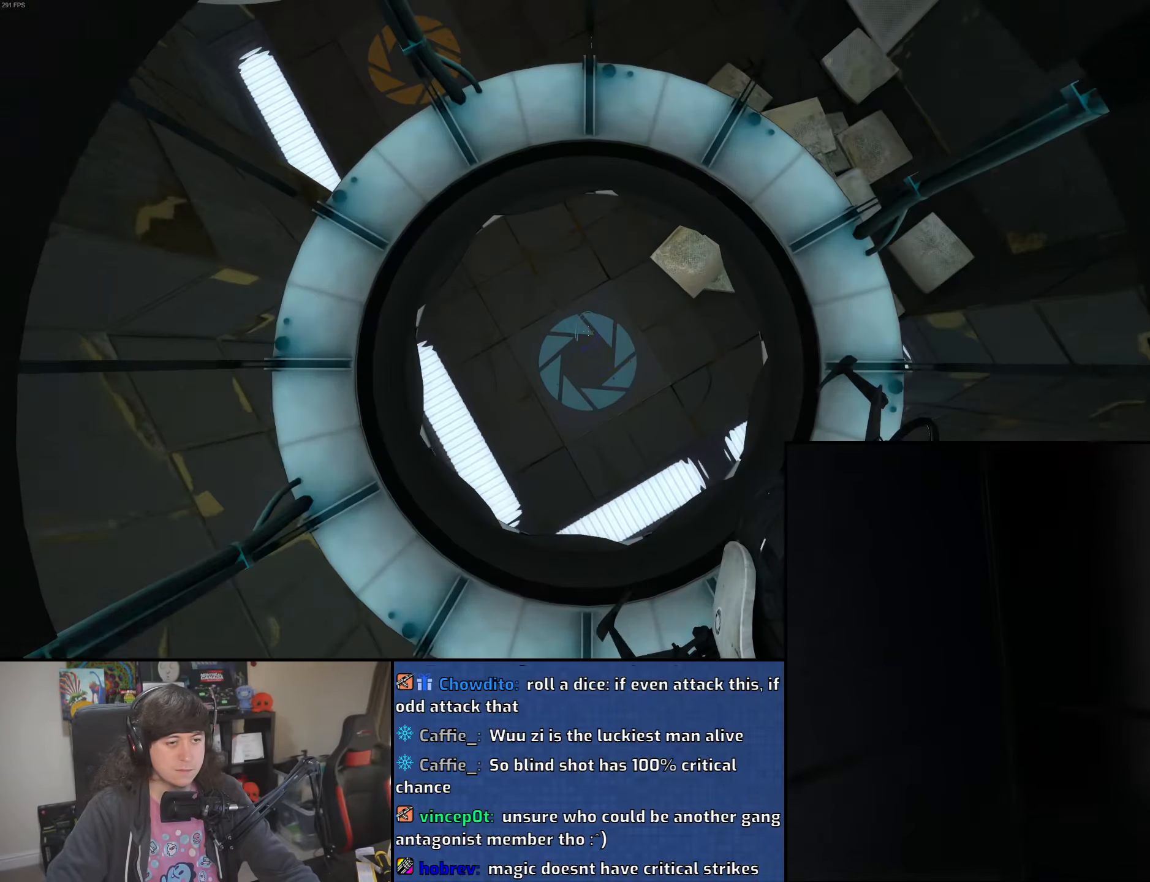
{"keys": ["d", "w"], "mouse": [], "events": [[383, "d", "down"]]}
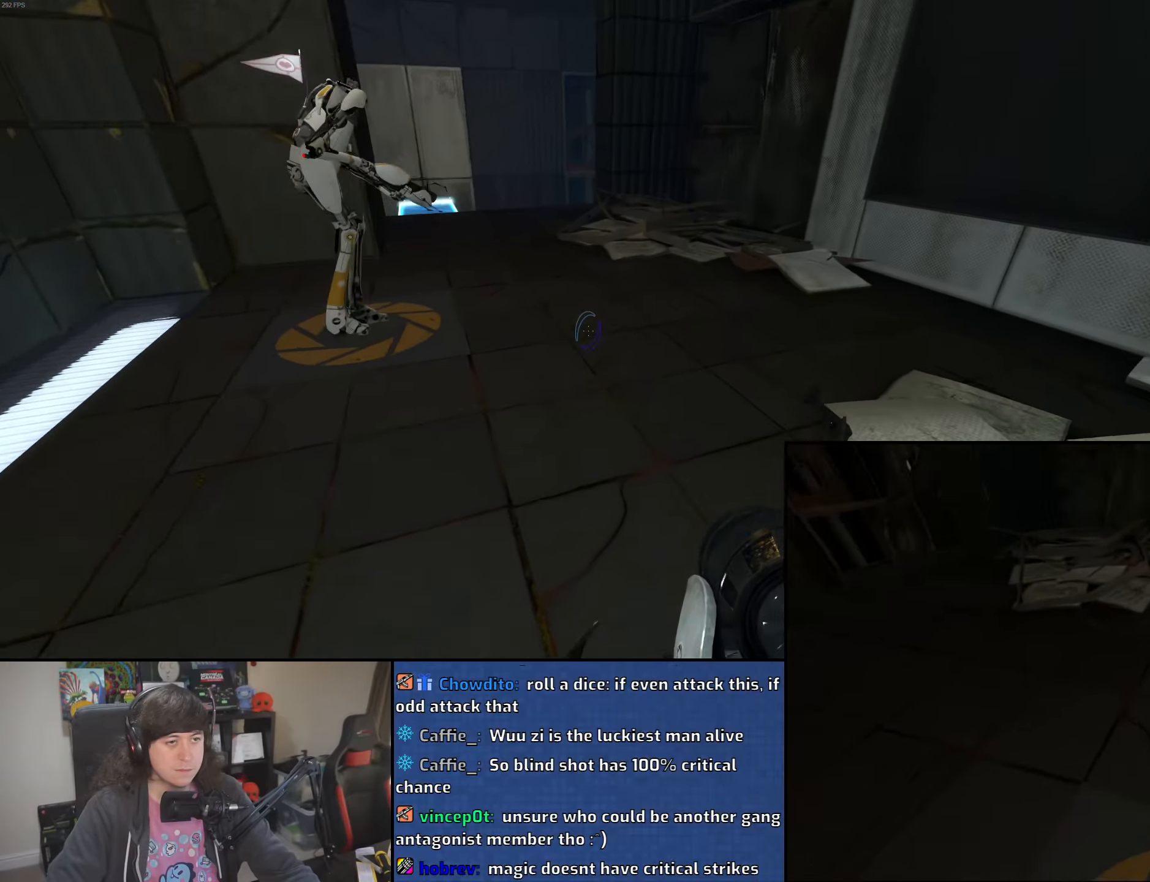
{"keys": ["a"], "mouse": [], "events": [[83, "a", "down"], [116, "d", "up"], [183, "mouse_wheel", "down"], [183, "w", "up"], [450, "mouse_wheel", "up"]]}
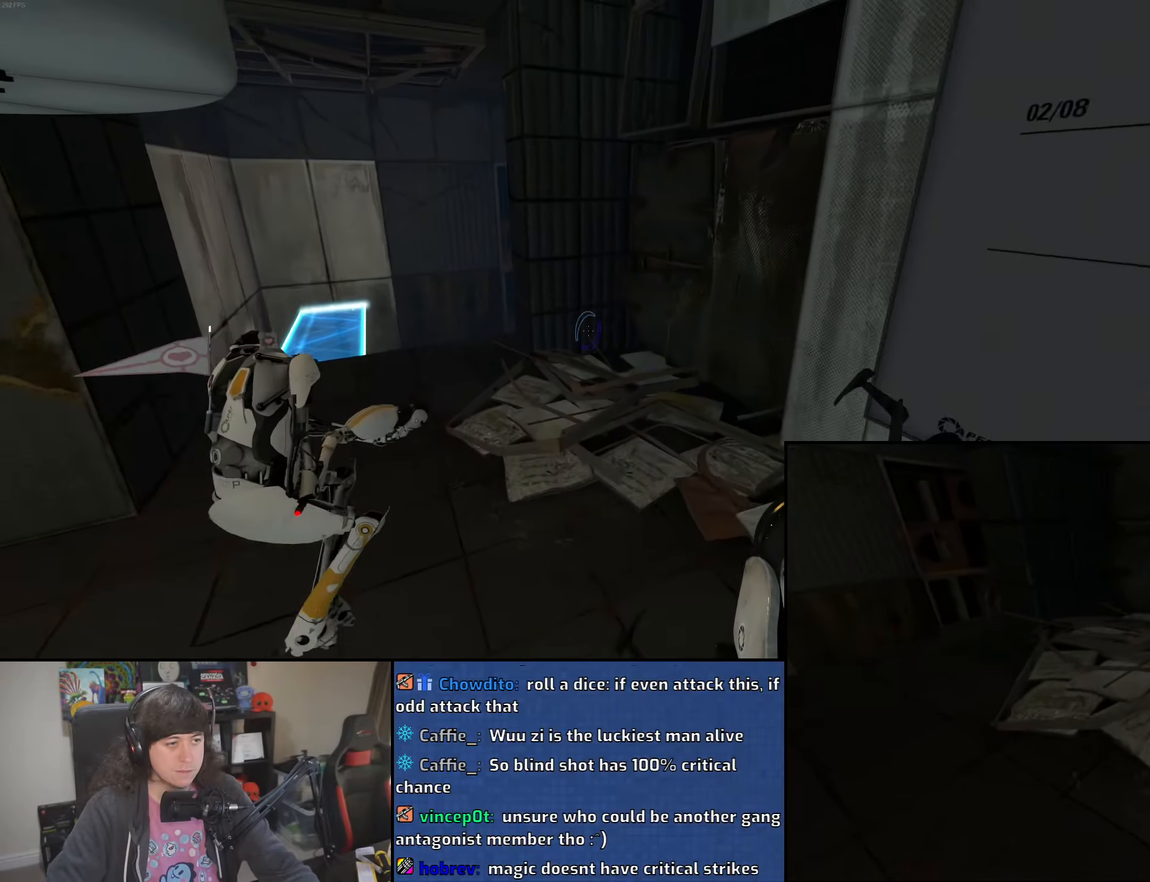
{"keys": ["d"], "mouse": ["wheel"], "events": [[350, "d", "down"], [400, "a", "up"], [483, "mouse_wheel", "down"]]}
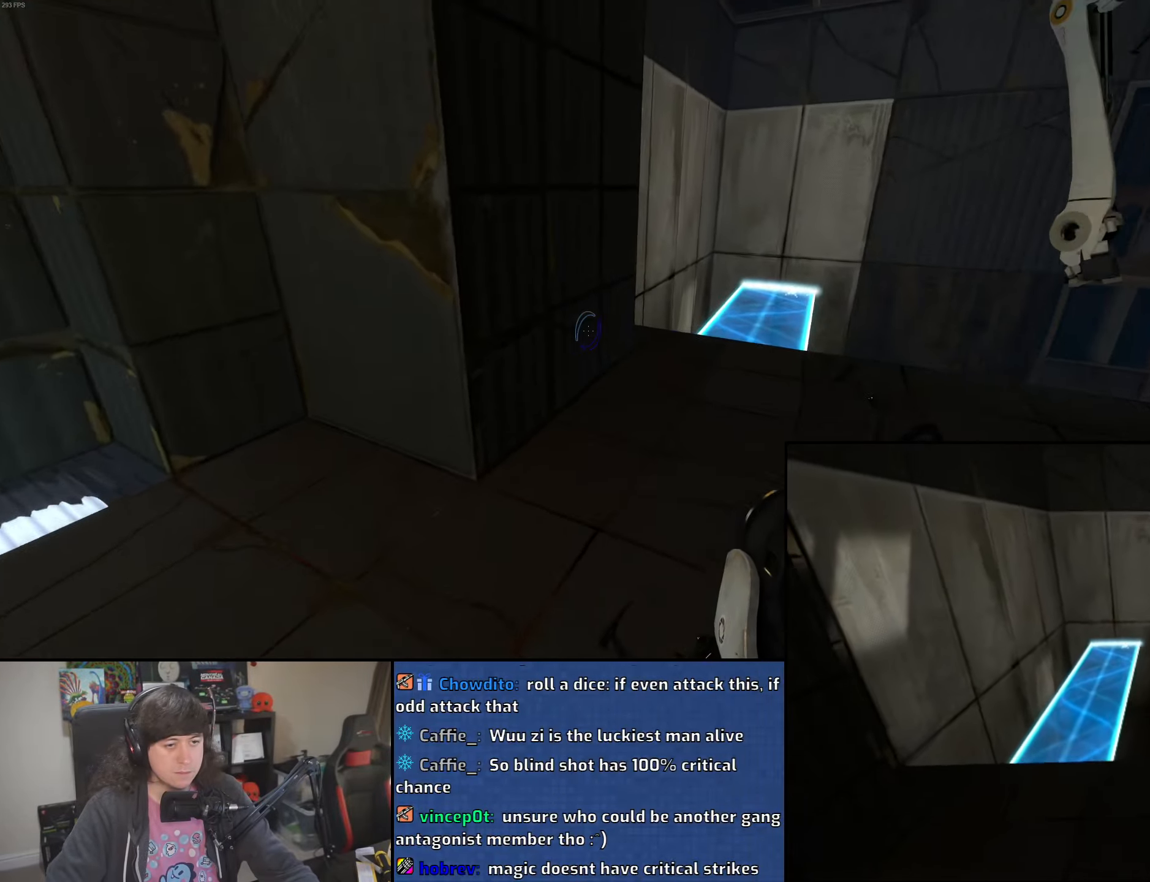
{"keys": ["d"], "mouse": [], "events": [[233, "mouse_wheel", "up"]]}
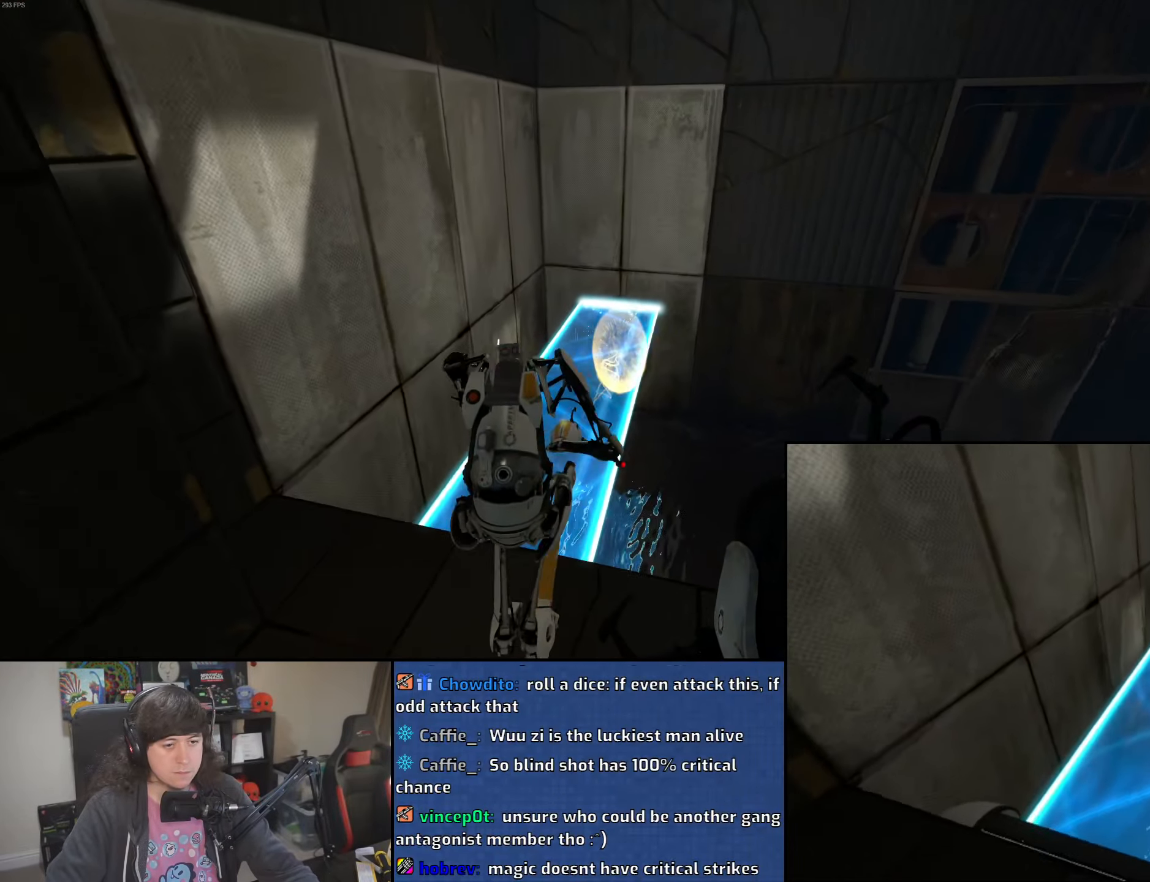
{"keys": ["d"], "mouse": [], "events": [[233, "mouse_wheel", "down"], [500, "mouse_wheel", "up"]]}
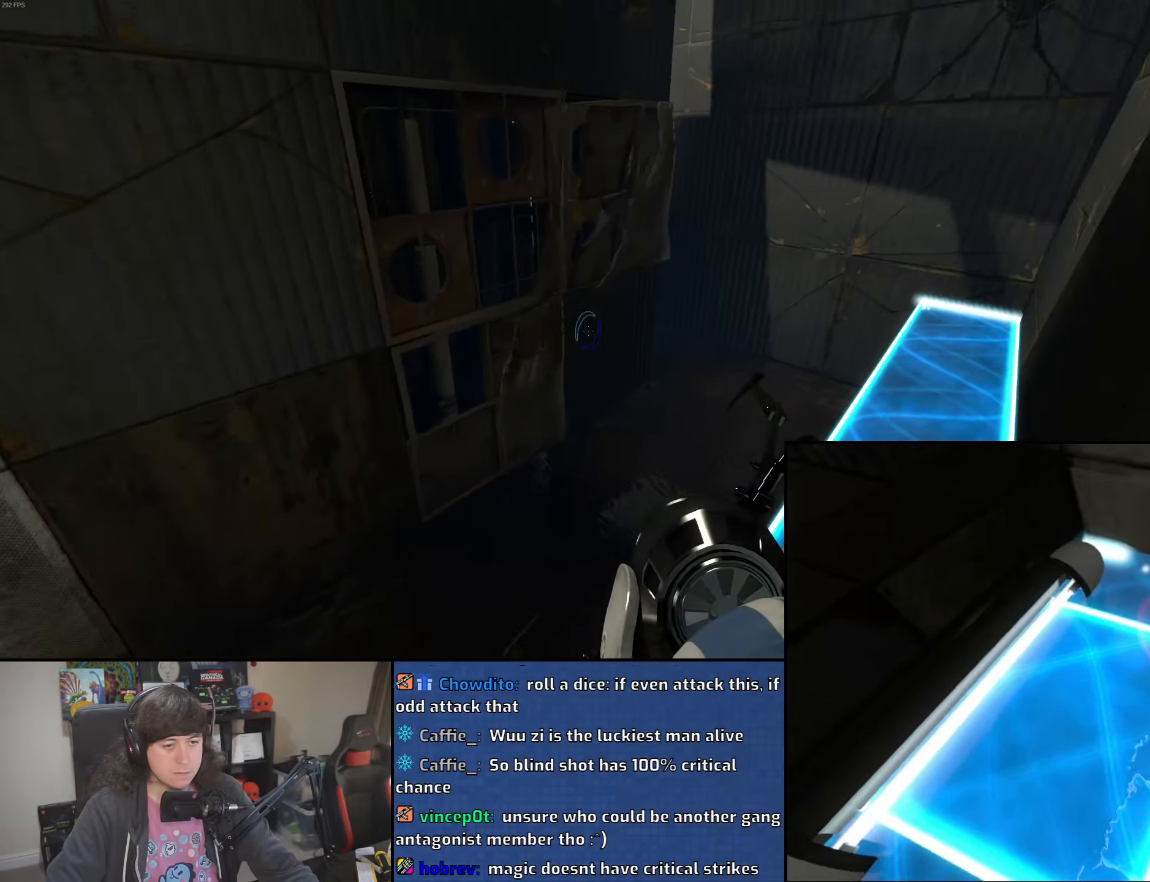
{"keys": ["d", "w"], "mouse": [], "events": [[416, "w", "down"]]}
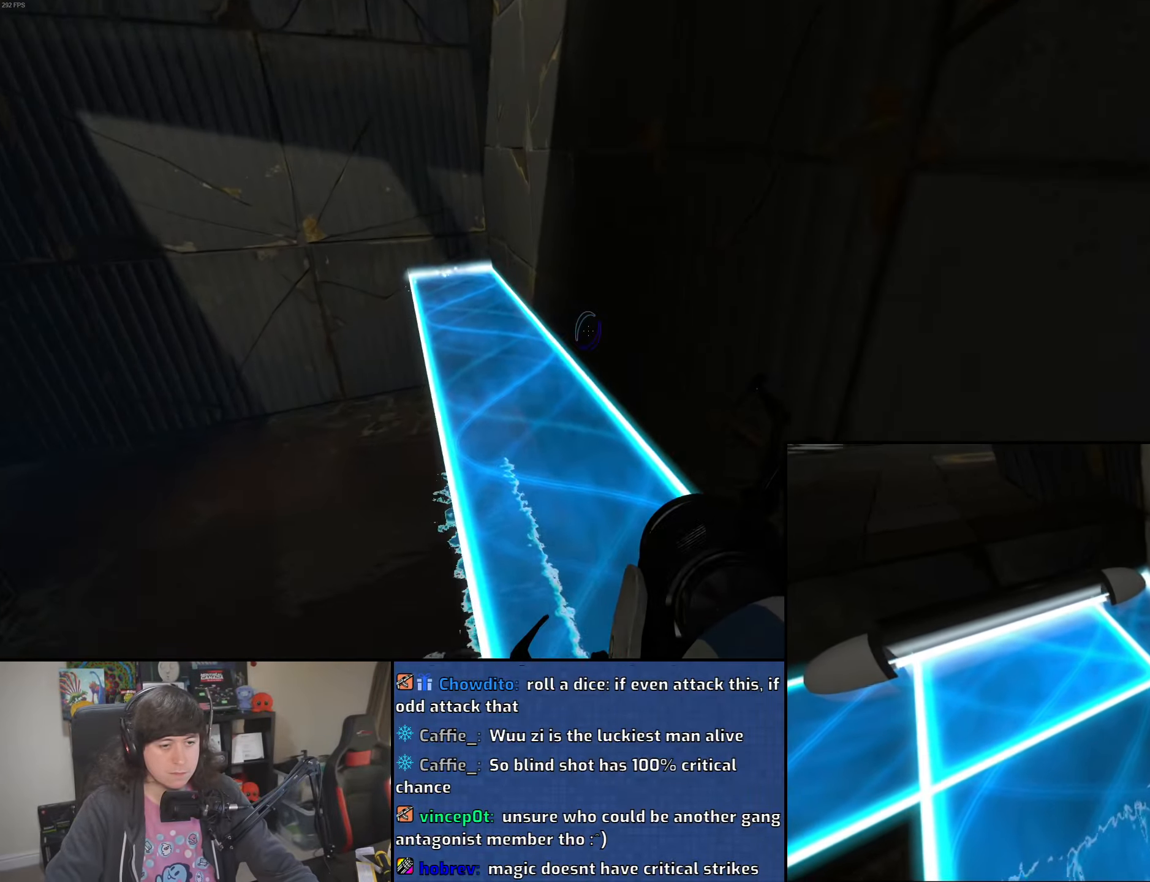
{"keys": ["s"], "mouse": [], "events": [[150, "d", "up"], [250, "d", "down"], [283, "w", "up"], [400, "s", "down"], [433, "d", "up"]]}
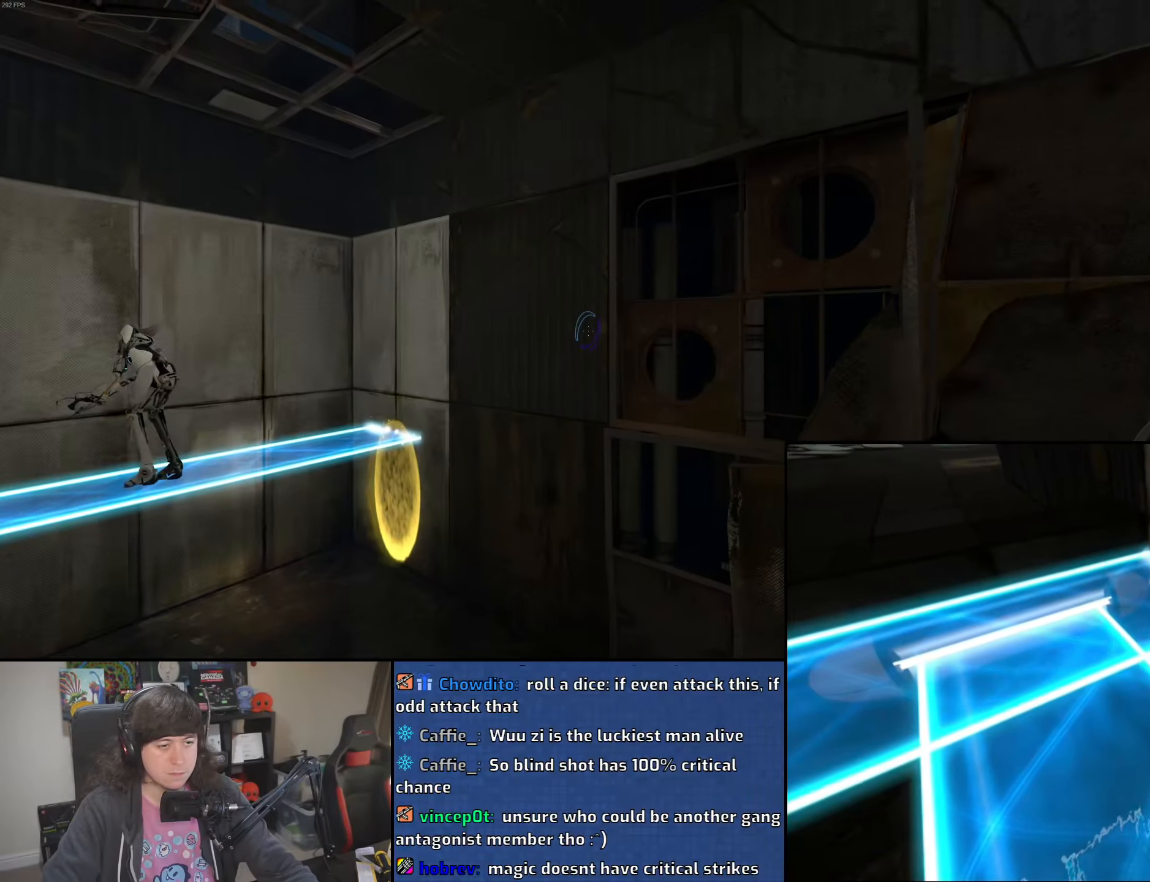
{"keys": ["s"], "mouse": [], "events": [[66, "a", "down"], [116, "a", "up"], [216, "a", "down"], [316, "a", "up"]]}
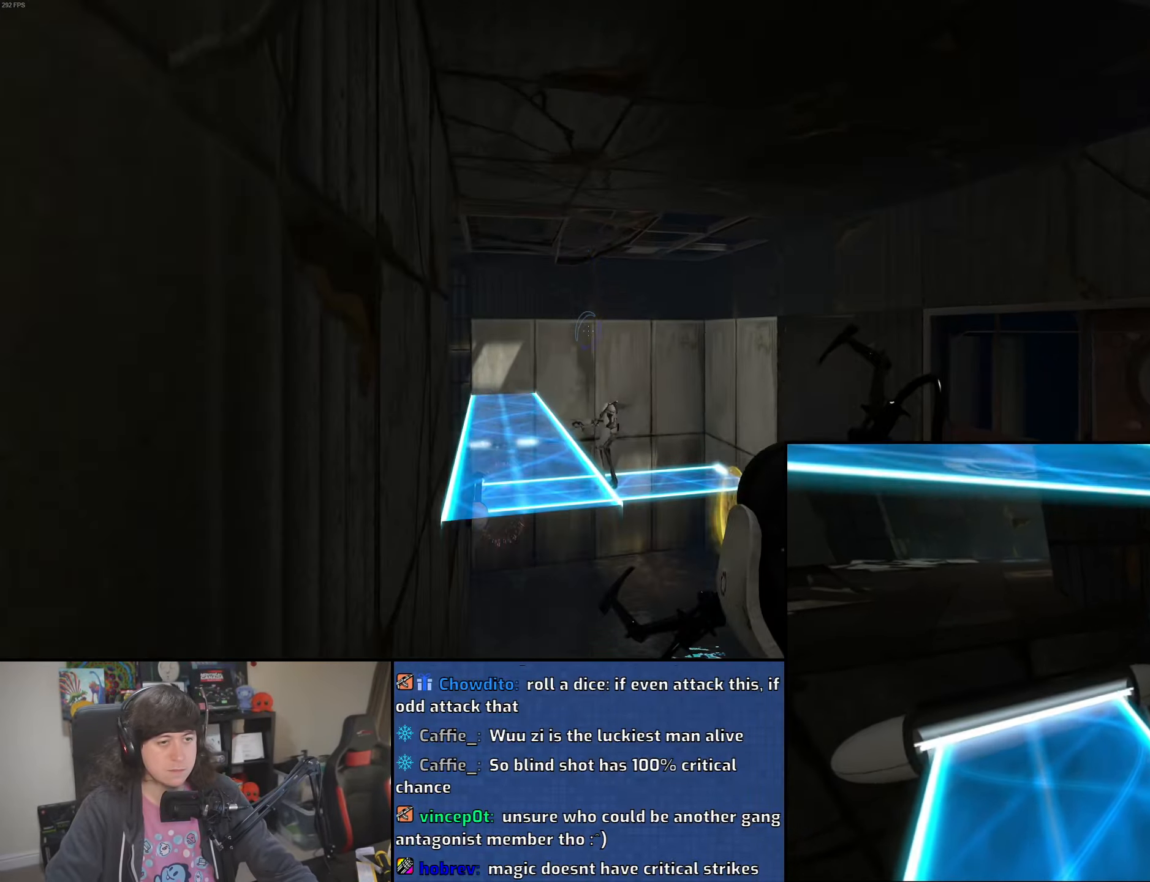
{"keys": ["s"], "mouse": ["wheel"], "events": [[300, "a", "down"], [433, "a", "up"], [466, "mouse_wheel", "down"]]}